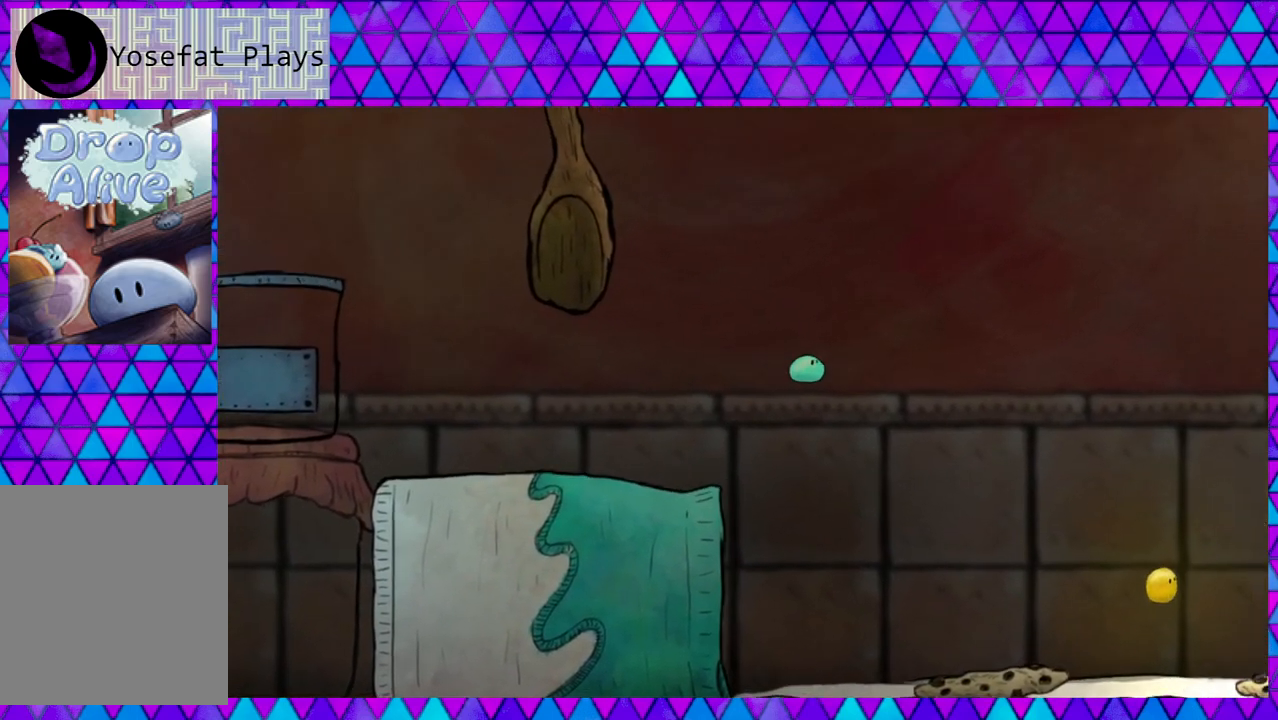
Gameplay with a controller (Nintendo layout); each line is a JSON object with the inputs held at the frame after it. "events" lists button and stick changes between this image and that frame as [ms after this image, input, new state], when the widget could be followed in between. Not read: L3 R3 left_stick.
{"buttons": ["DPAD_RIGHT"], "right_stick": "center", "events": [[133, "B", "up"]]}
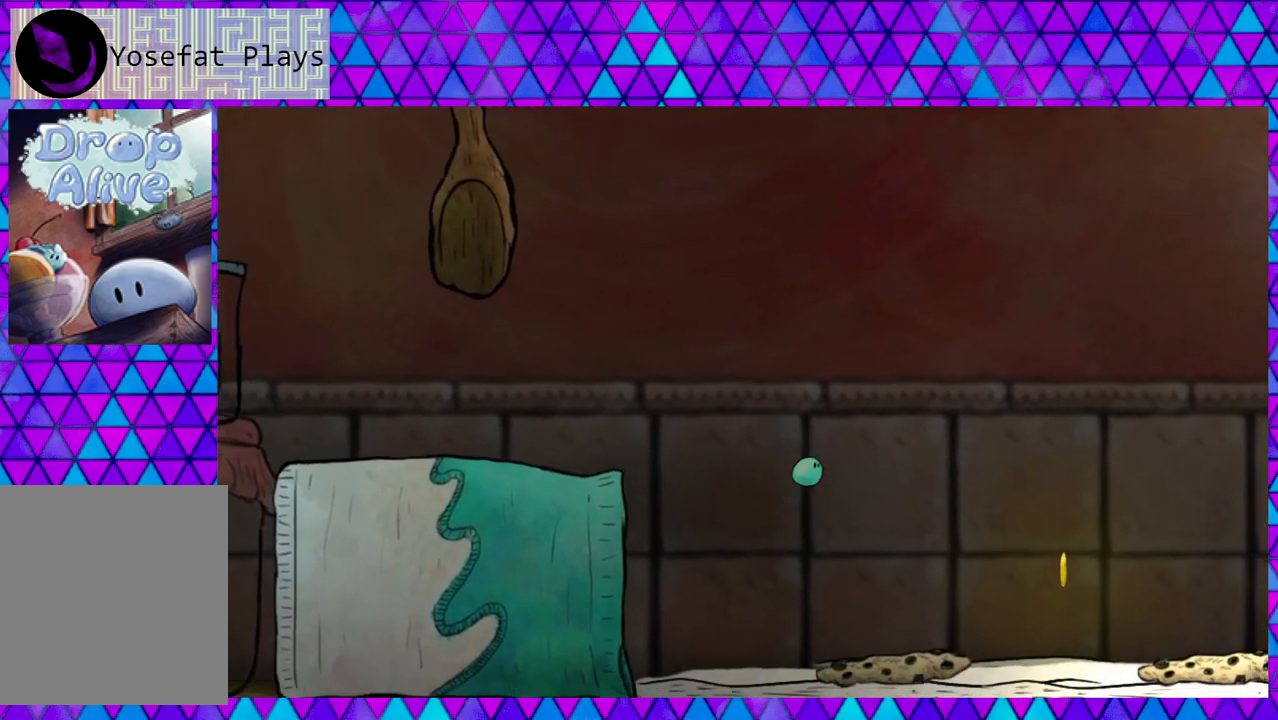
{"buttons": ["DPAD_RIGHT"], "right_stick": "center", "events": []}
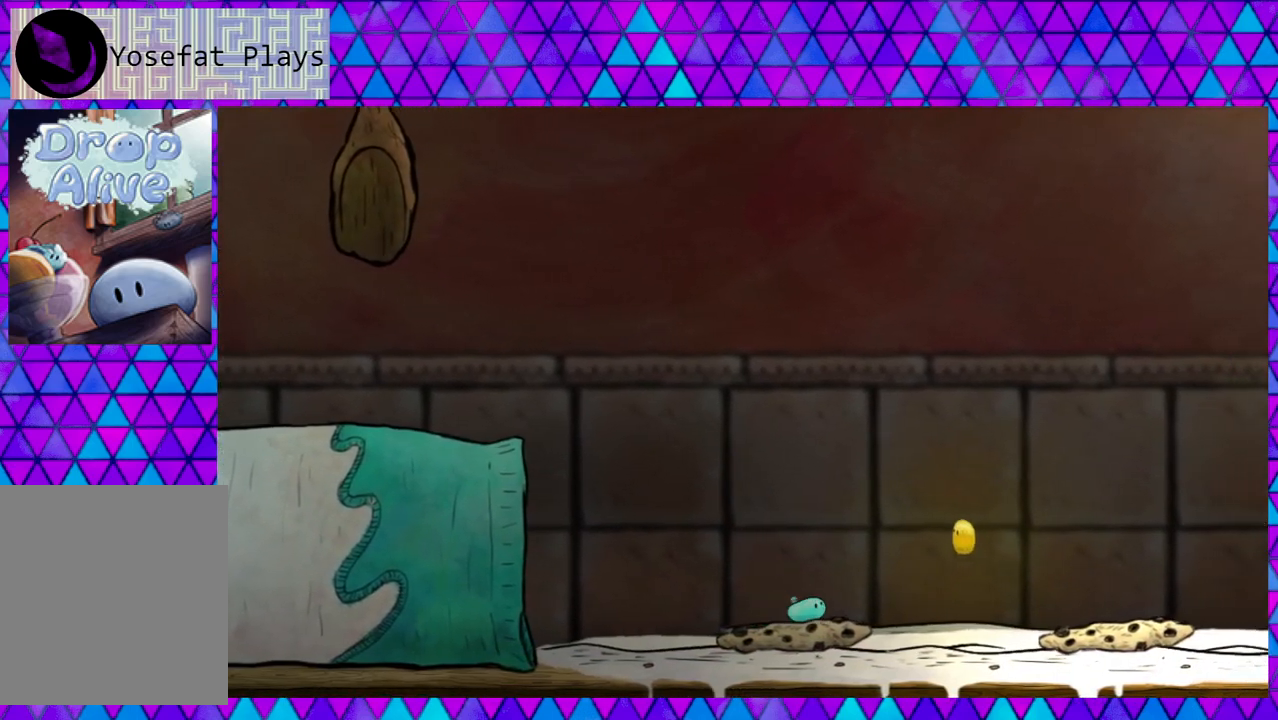
{"buttons": ["B", "DPAD_RIGHT"], "right_stick": "center", "events": [[283, "B", "down"]]}
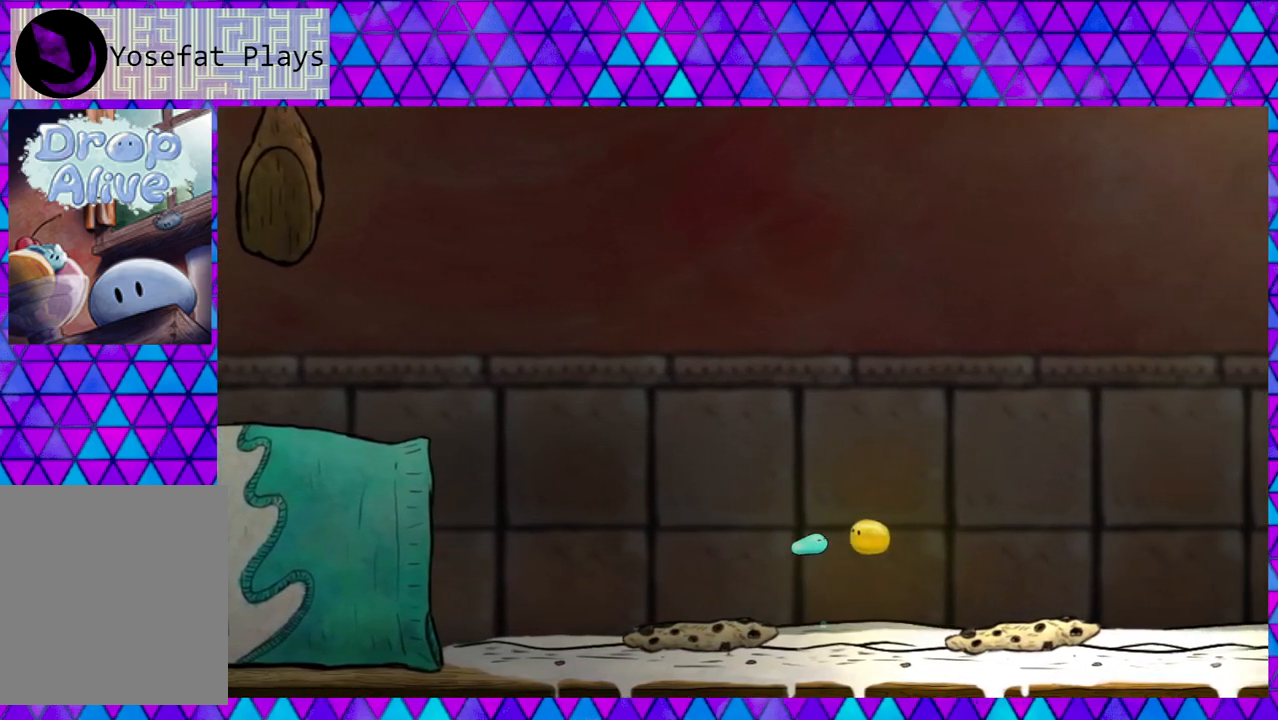
{"buttons": ["B", "DPAD_RIGHT"], "right_stick": "center", "events": []}
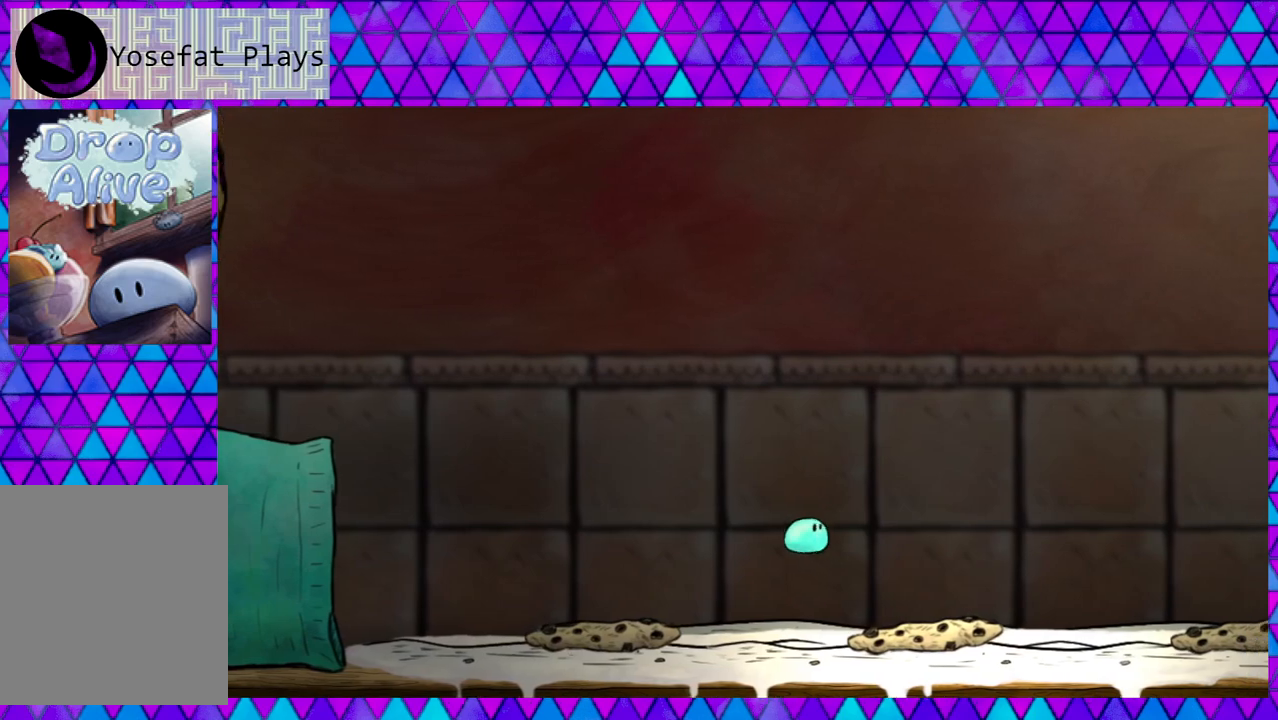
{"buttons": ["DPAD_RIGHT"], "right_stick": "center", "events": [[217, "B", "up"]]}
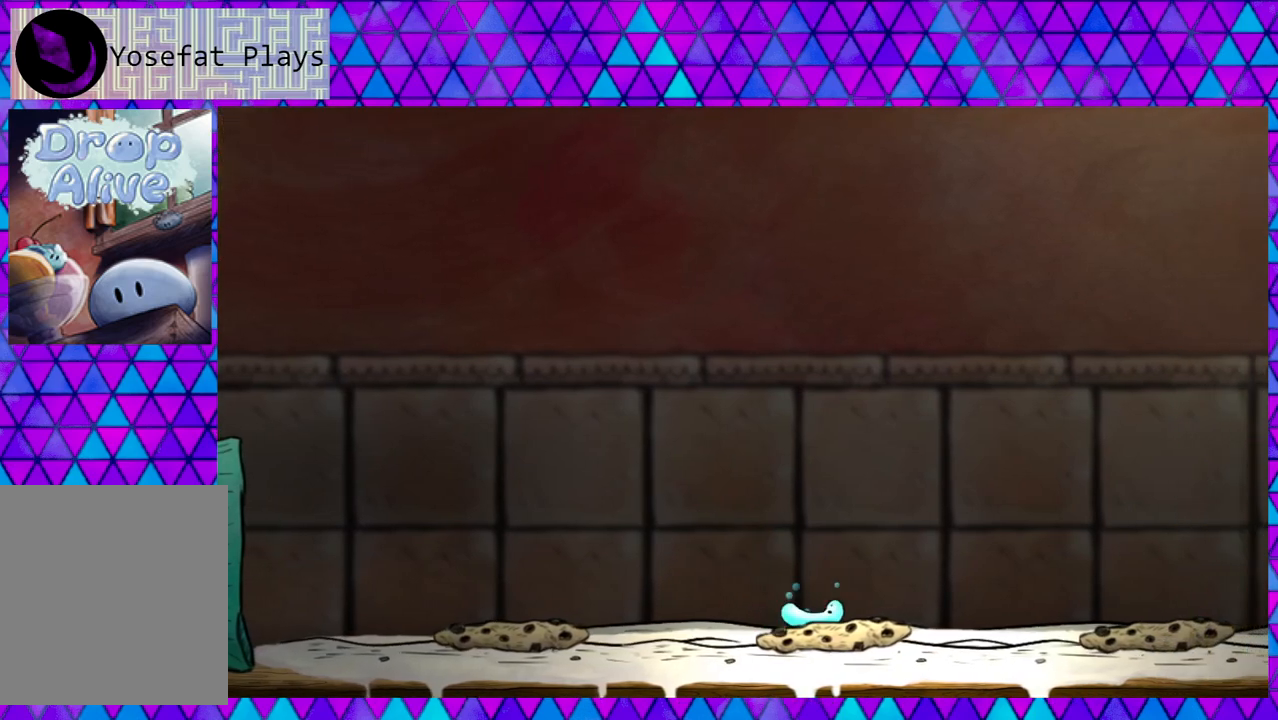
{"buttons": ["B", "DPAD_RIGHT"], "right_stick": "center", "events": [[417, "B", "down"]]}
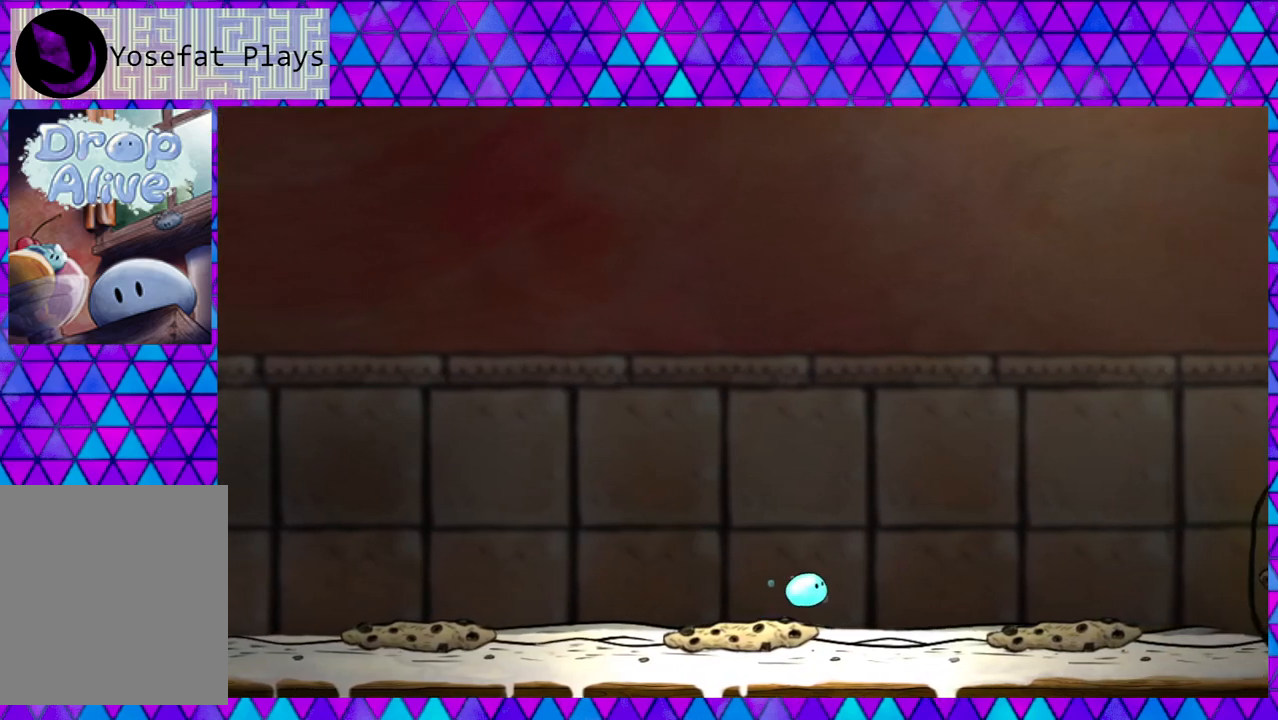
{"buttons": ["B", "DPAD_RIGHT"], "right_stick": "center", "events": []}
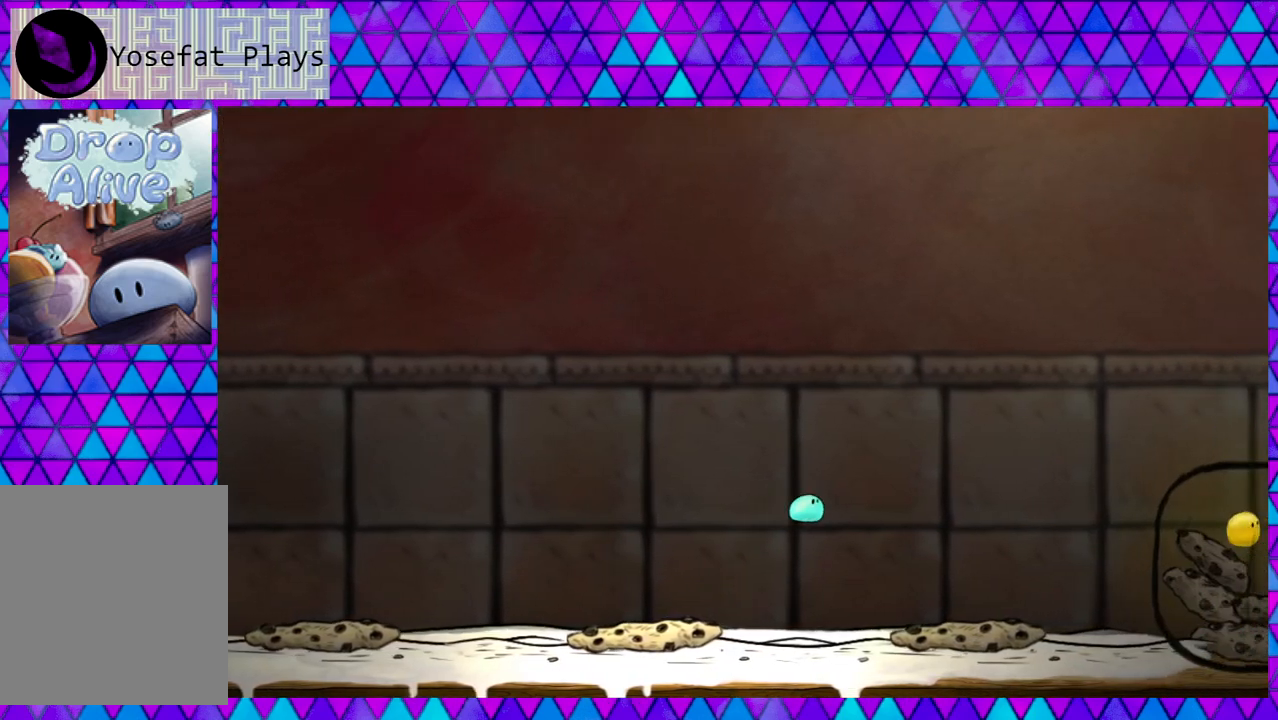
{"buttons": ["DPAD_RIGHT"], "right_stick": "center", "events": [[300, "B", "up"]]}
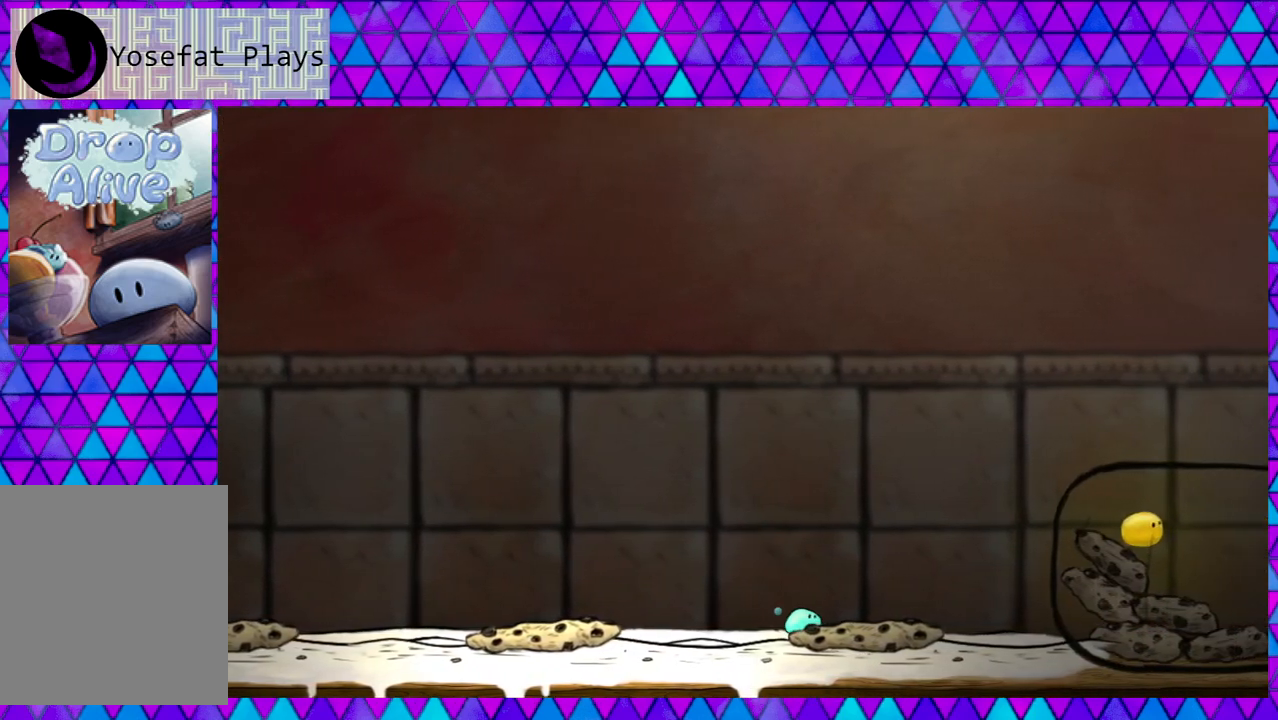
{"buttons": ["DPAD_RIGHT"], "right_stick": "center", "events": []}
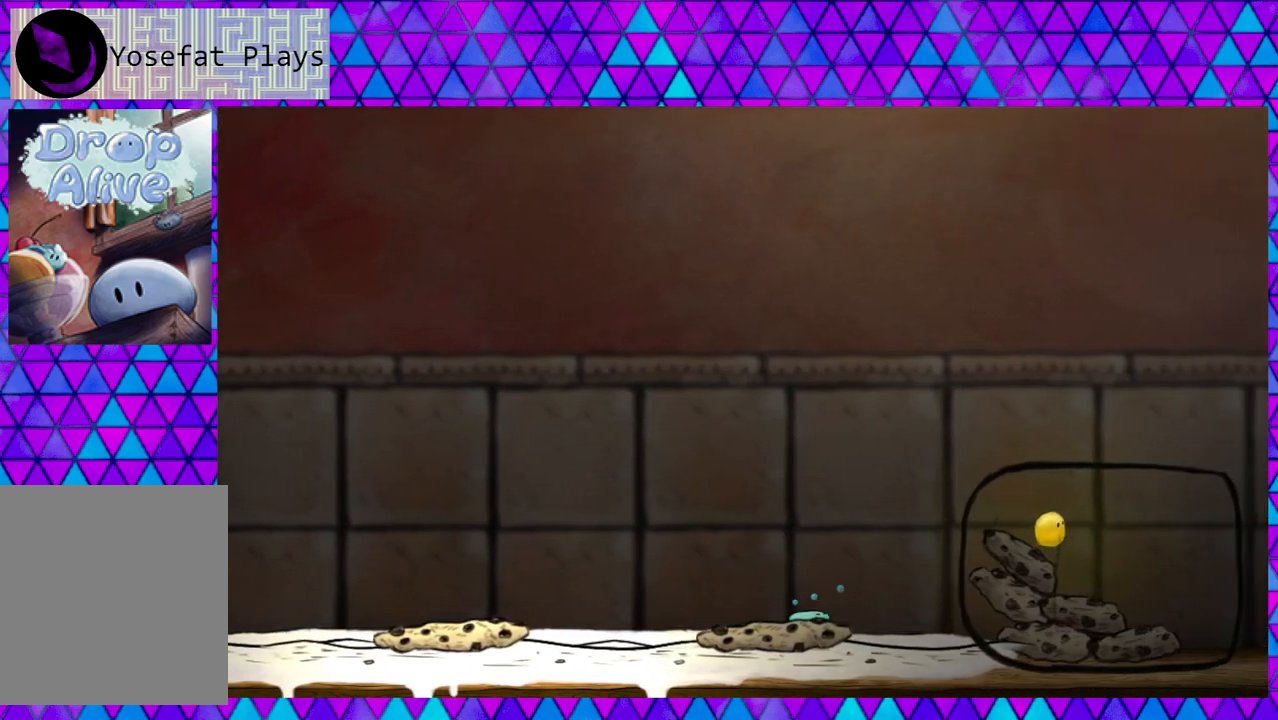
{"buttons": ["B", "DPAD_RIGHT"], "right_stick": "center", "events": [[150, "B", "down"]]}
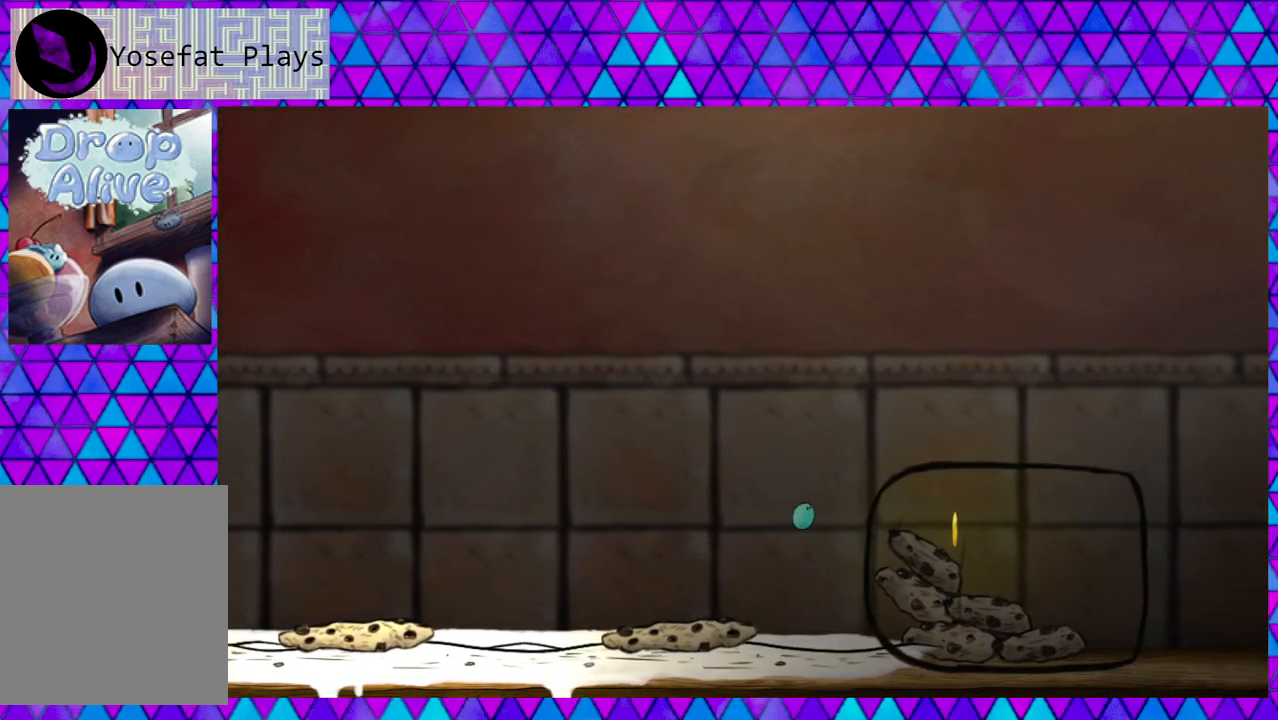
{"buttons": ["B", "DPAD_RIGHT"], "right_stick": "center", "events": [[250, "B", "up"], [367, "B", "down"]]}
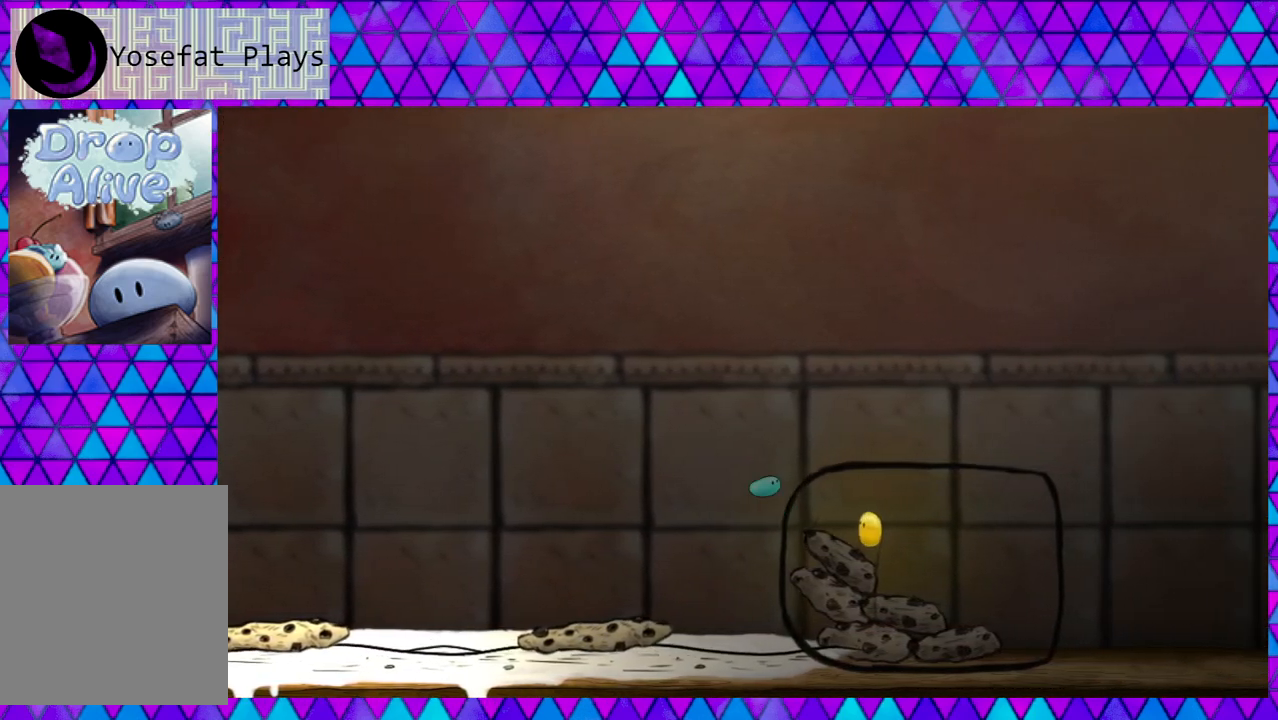
{"buttons": ["DPAD_RIGHT"], "right_stick": "center", "events": [[283, "B", "up"]]}
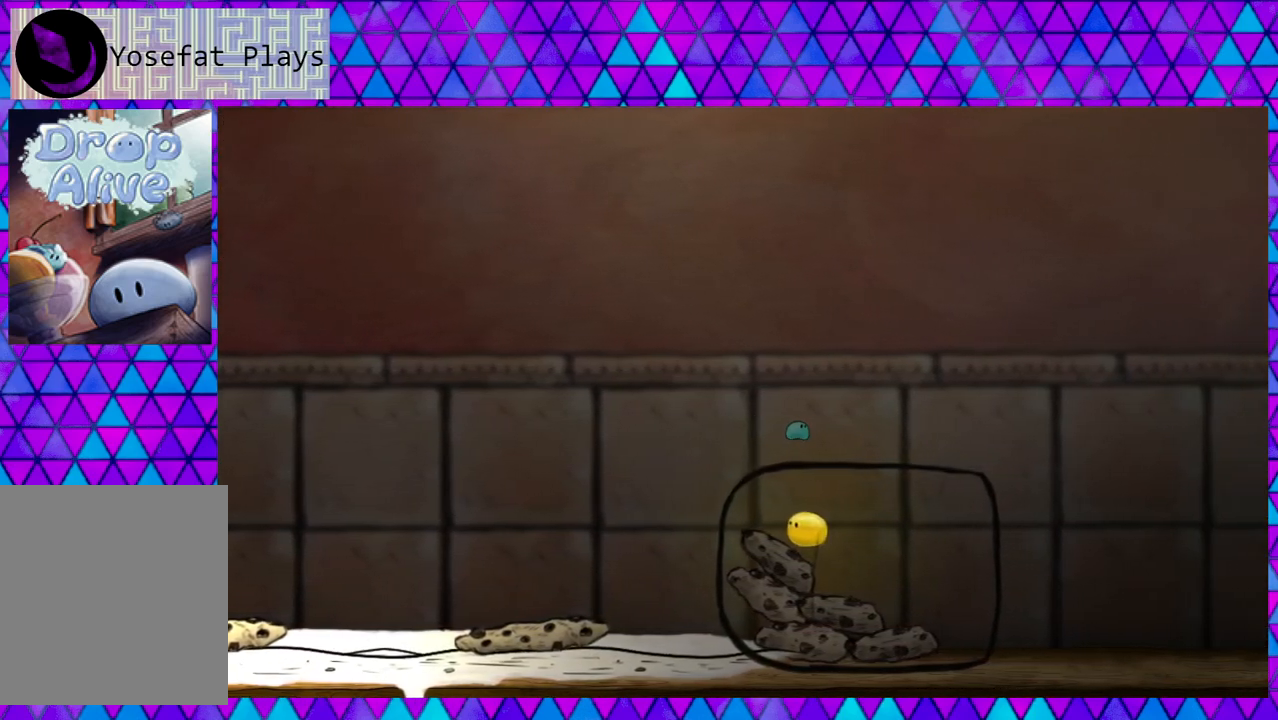
{"buttons": ["DPAD_RIGHT"], "right_stick": "center", "events": []}
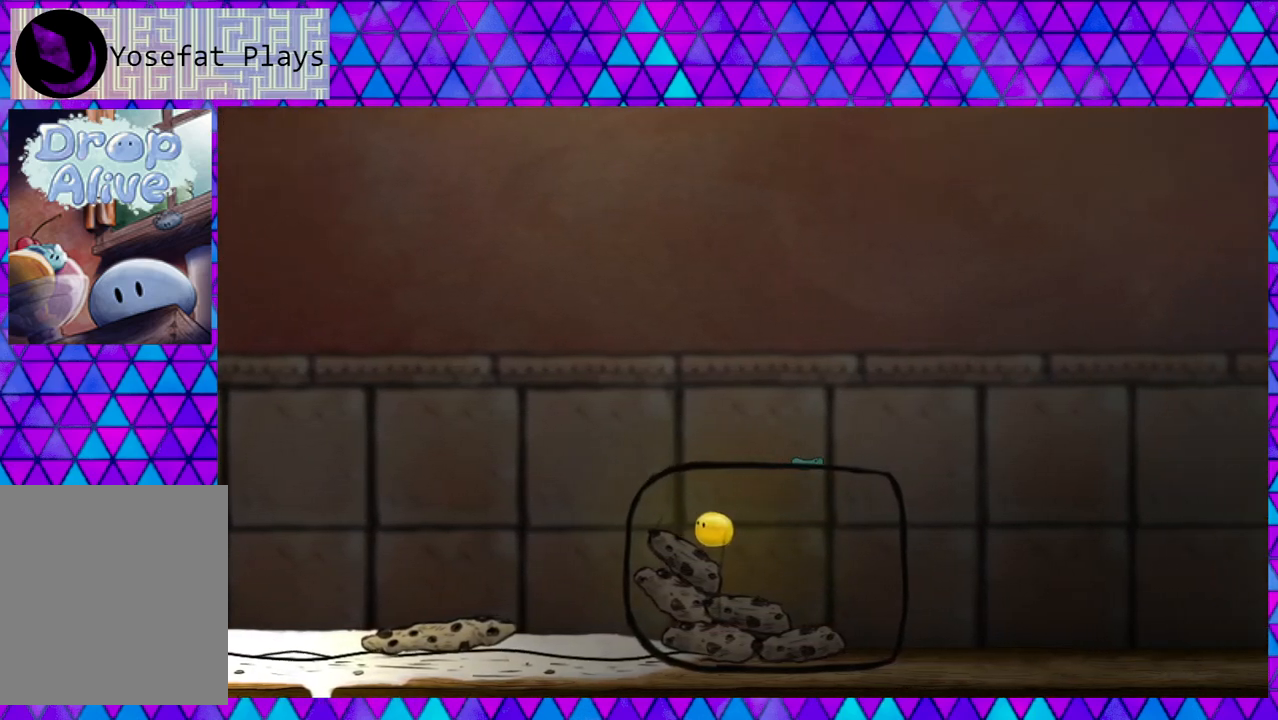
{"buttons": ["DPAD_RIGHT"], "right_stick": "center", "events": []}
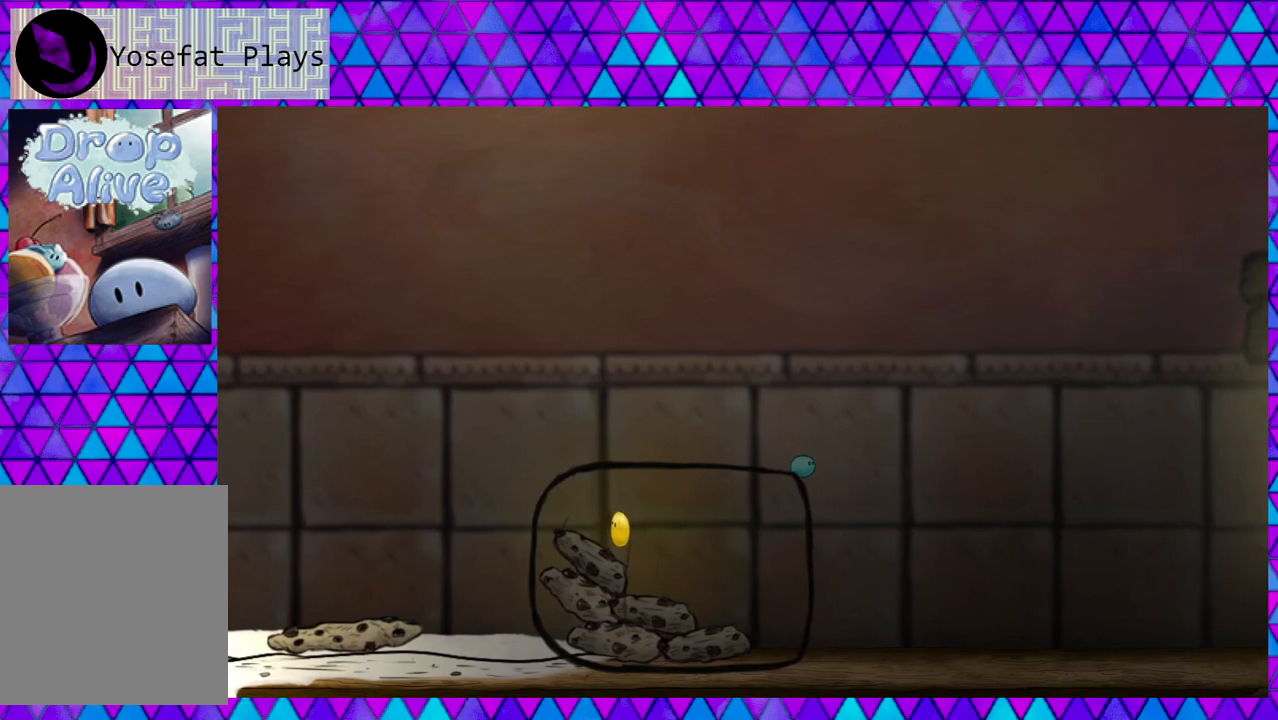
{"buttons": ["DPAD_LEFT"], "right_stick": "center", "events": [[133, "DPAD_RIGHT", "up"], [183, "DPAD_LEFT", "down"]]}
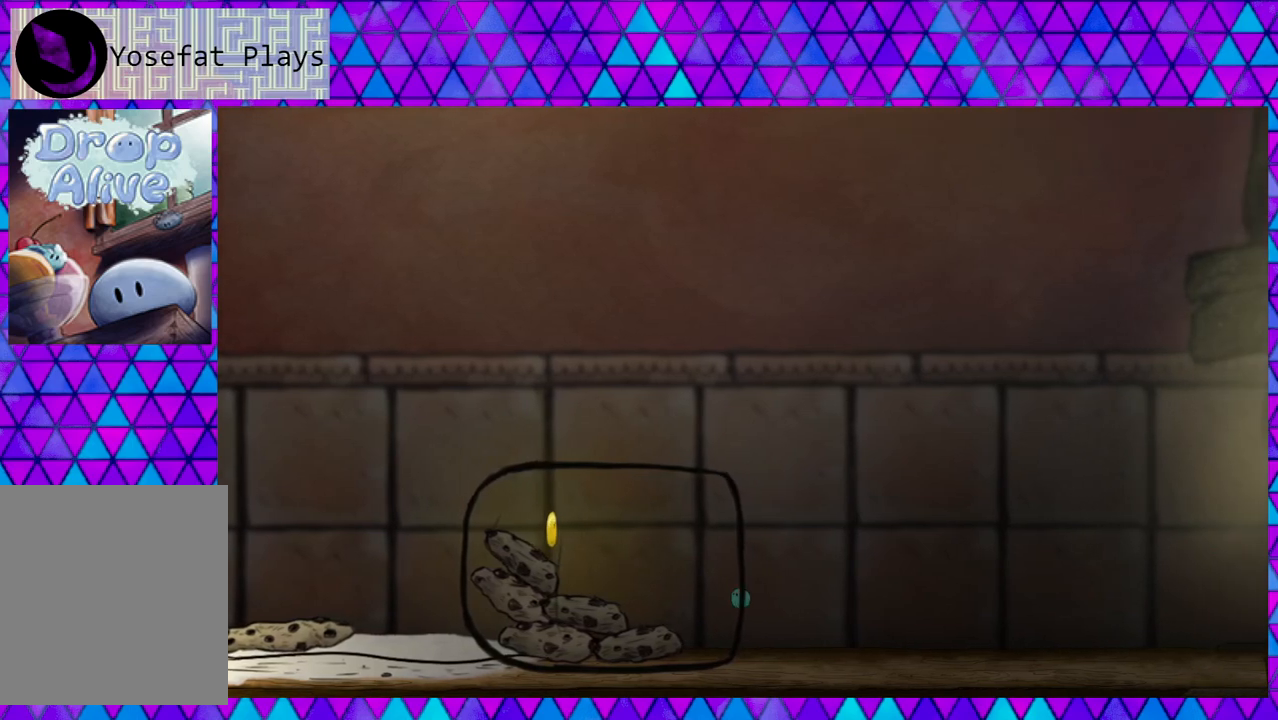
{"buttons": ["B", "DPAD_LEFT"], "right_stick": "center", "events": [[350, "B", "down"]]}
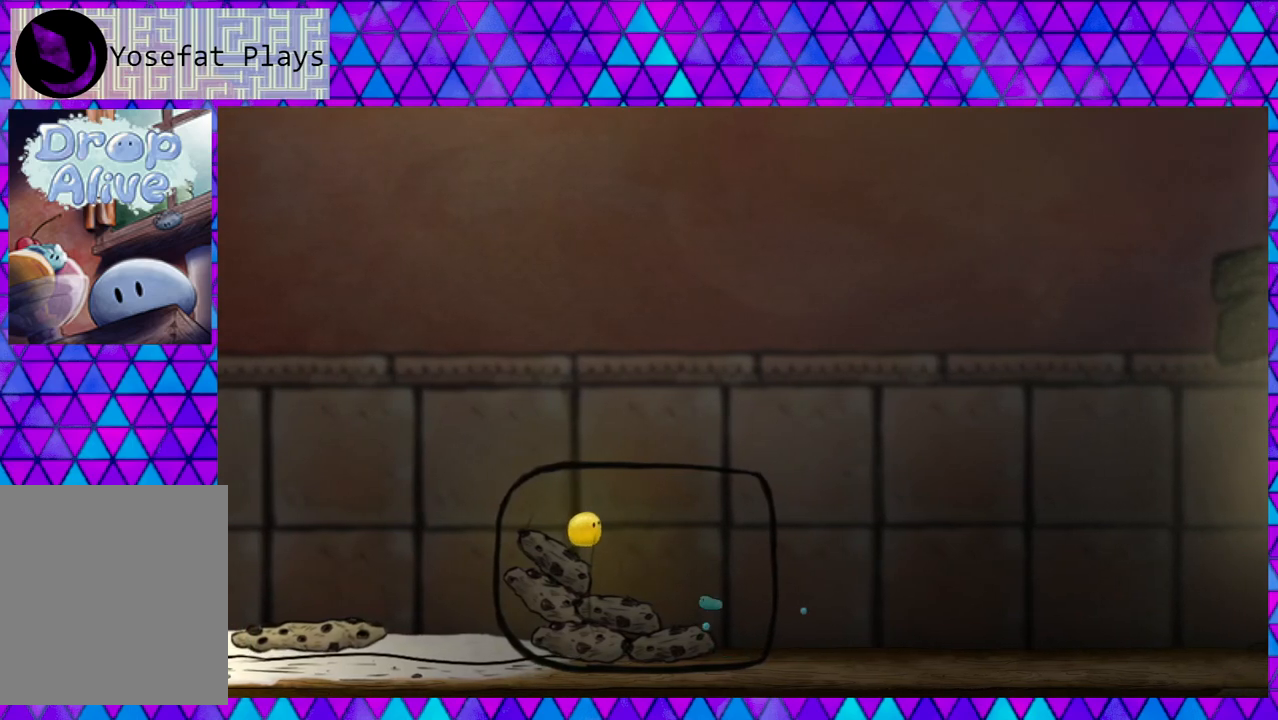
{"buttons": ["DPAD_LEFT"], "right_stick": "center", "events": [[483, "B", "up"]]}
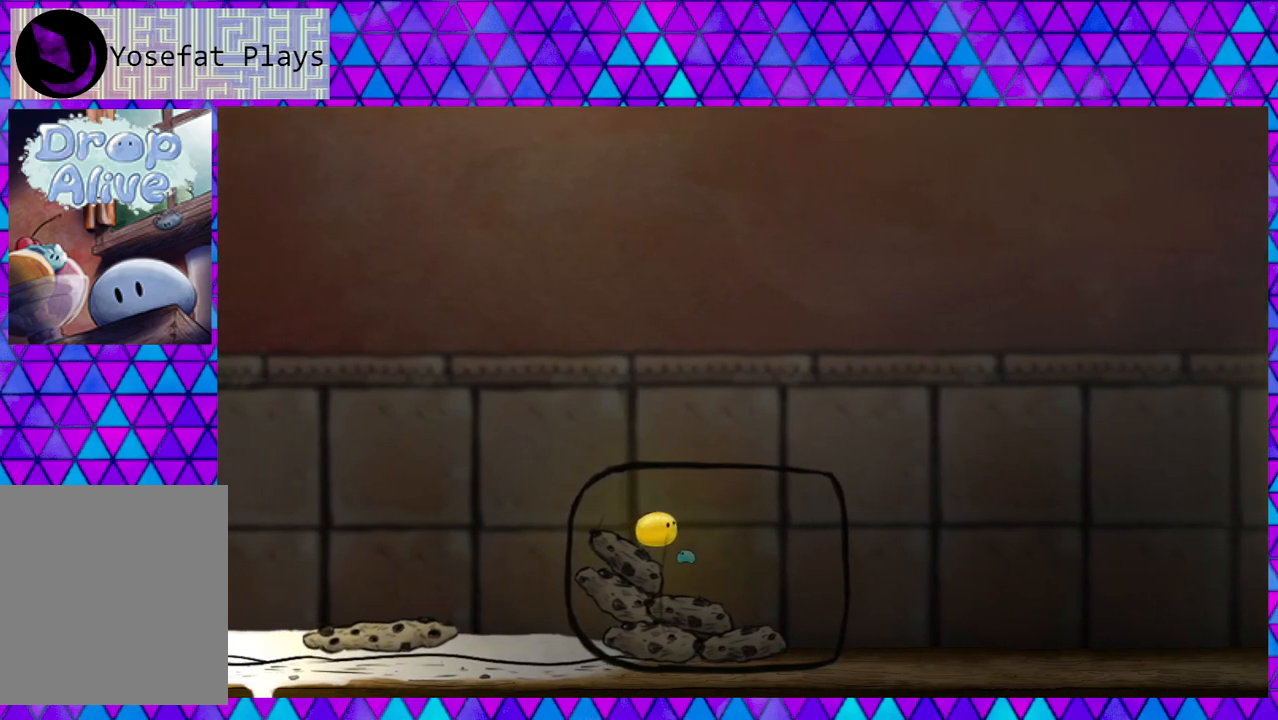
{"buttons": ["B"], "right_stick": "center", "events": [[167, "DPAD_LEFT", "up"], [250, "B", "down"]]}
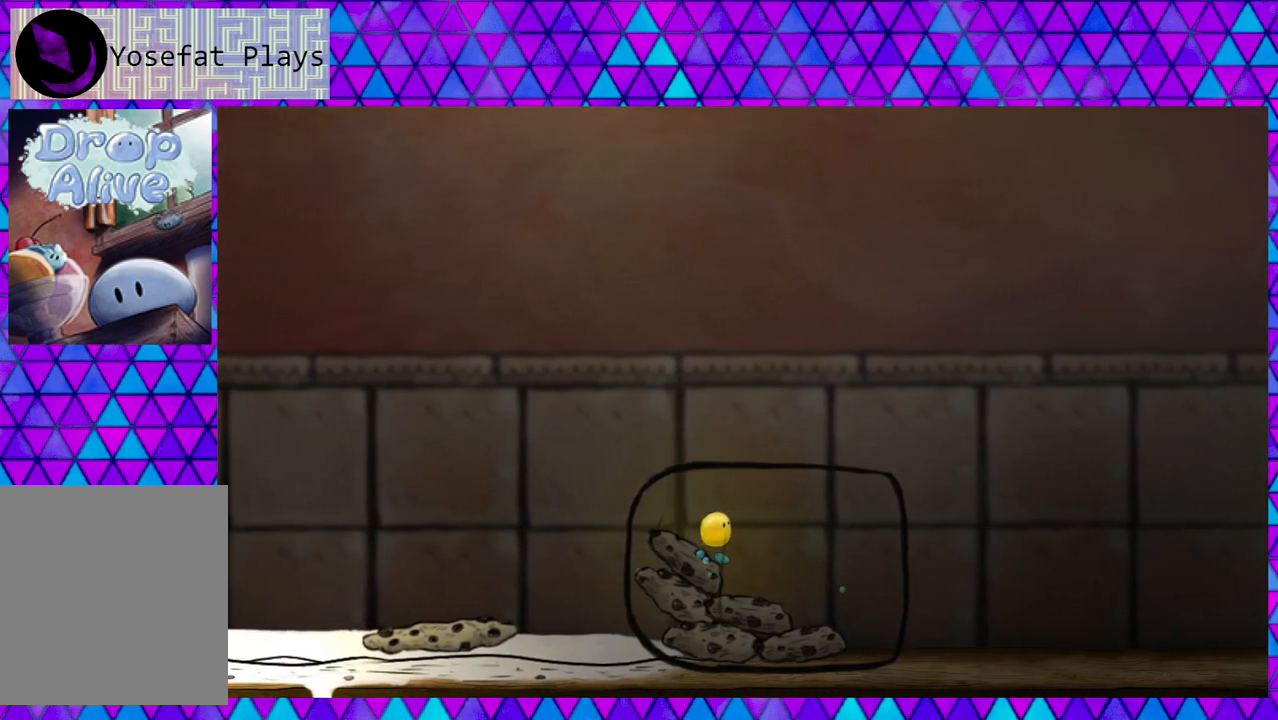
{"buttons": ["B"], "right_stick": "center", "events": [[217, "DPAD_RIGHT", "down"], [283, "DPAD_RIGHT", "up"], [367, "B", "up"], [367, "DPAD_LEFT", "down"], [433, "B", "down"], [500, "DPAD_LEFT", "up"]]}
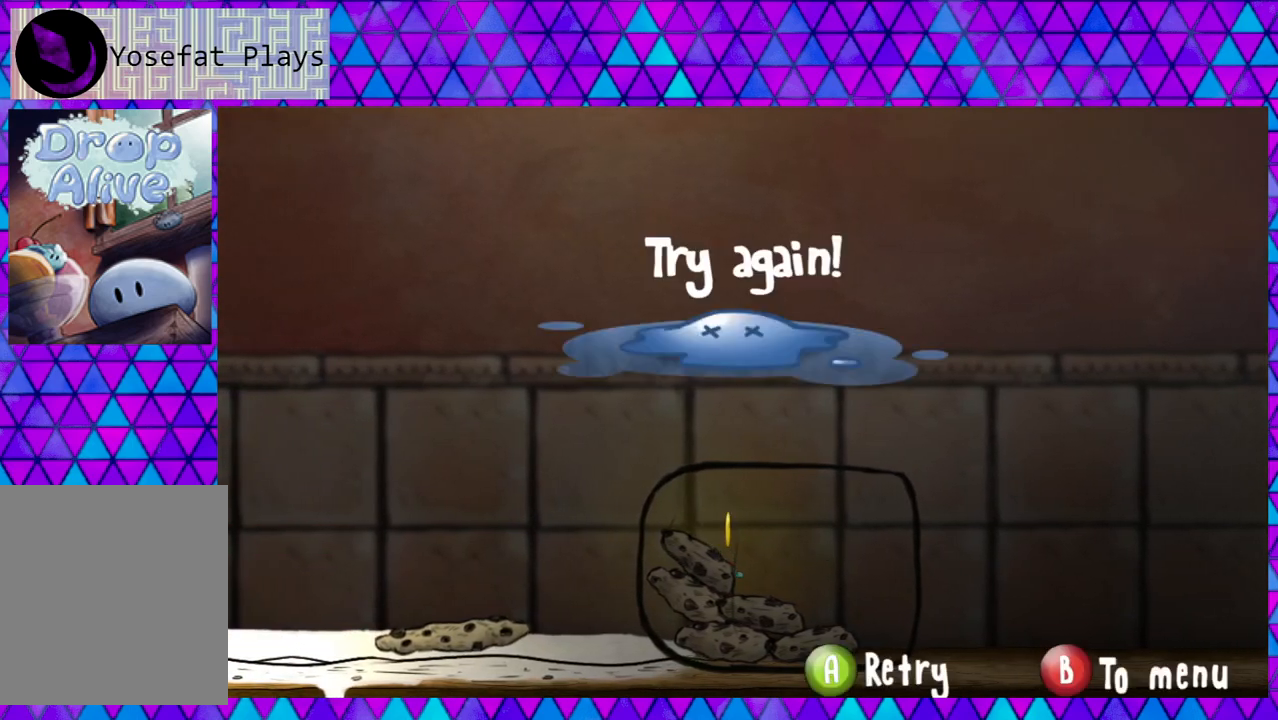
{"buttons": ["B"], "right_stick": "center", "events": [[333, "DPAD_LEFT", "down"], [500, "DPAD_LEFT", "up"]]}
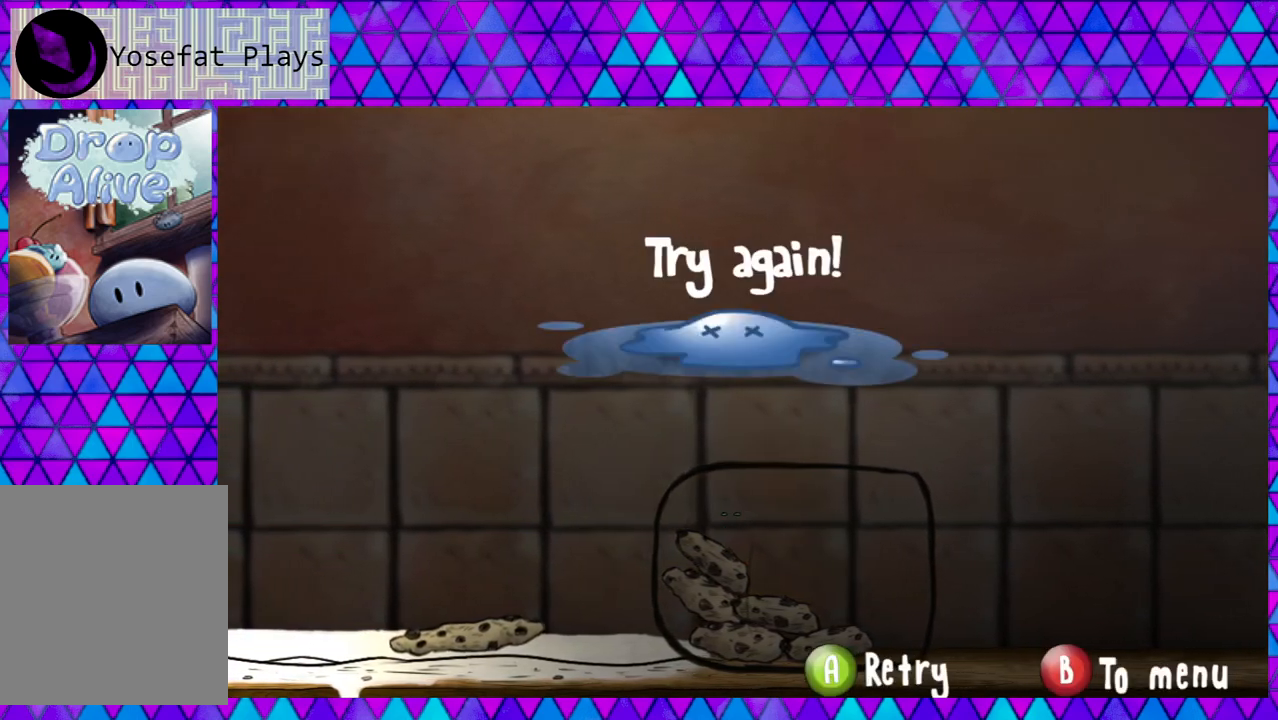
{"buttons": [], "right_stick": "center", "events": [[100, "B", "up"]]}
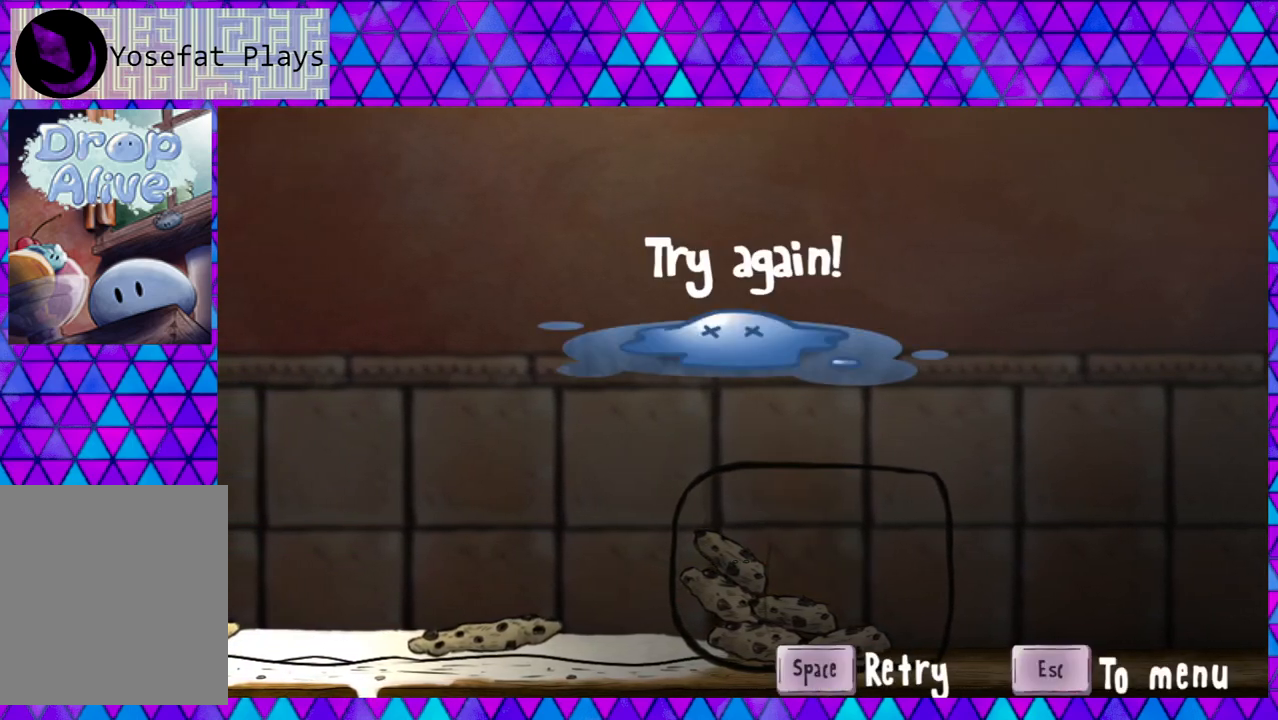
{"buttons": [], "right_stick": "center", "events": [[50, "DPAD_RIGHT", "down"], [283, "DPAD_RIGHT", "up"]]}
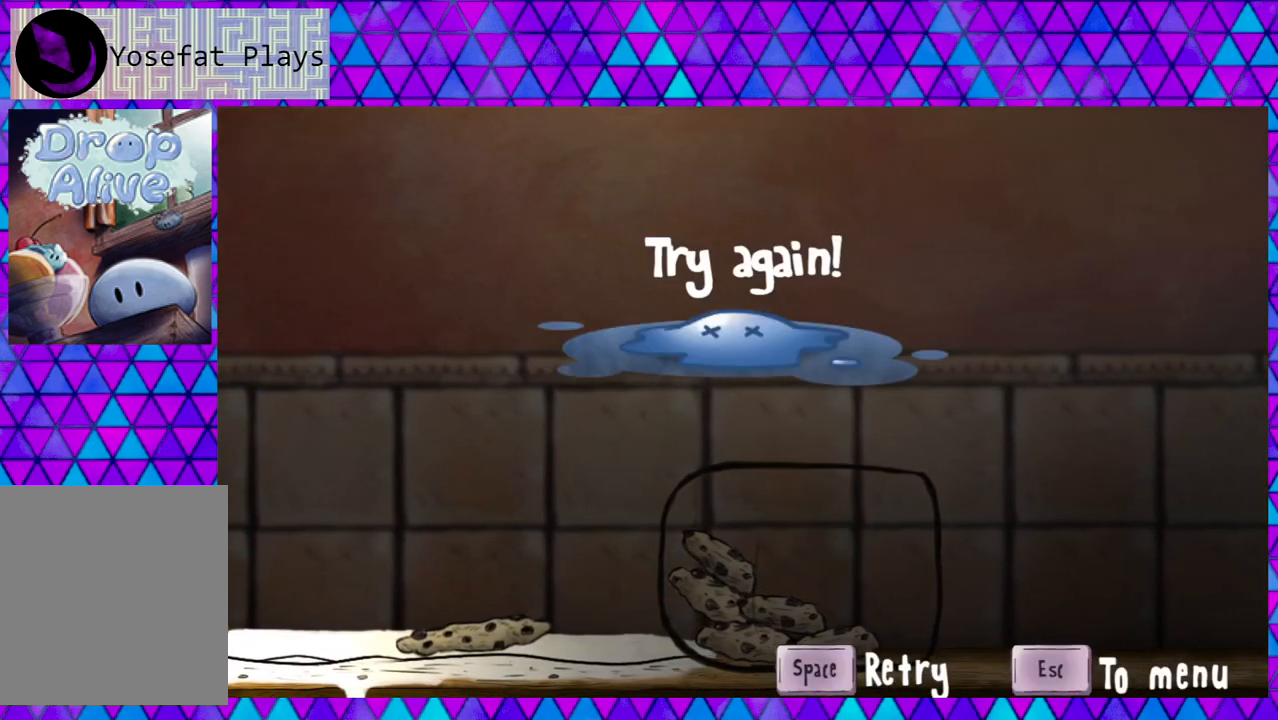
{"buttons": ["DPAD_RIGHT"], "right_stick": "center", "events": [[400, "DPAD_RIGHT", "down"]]}
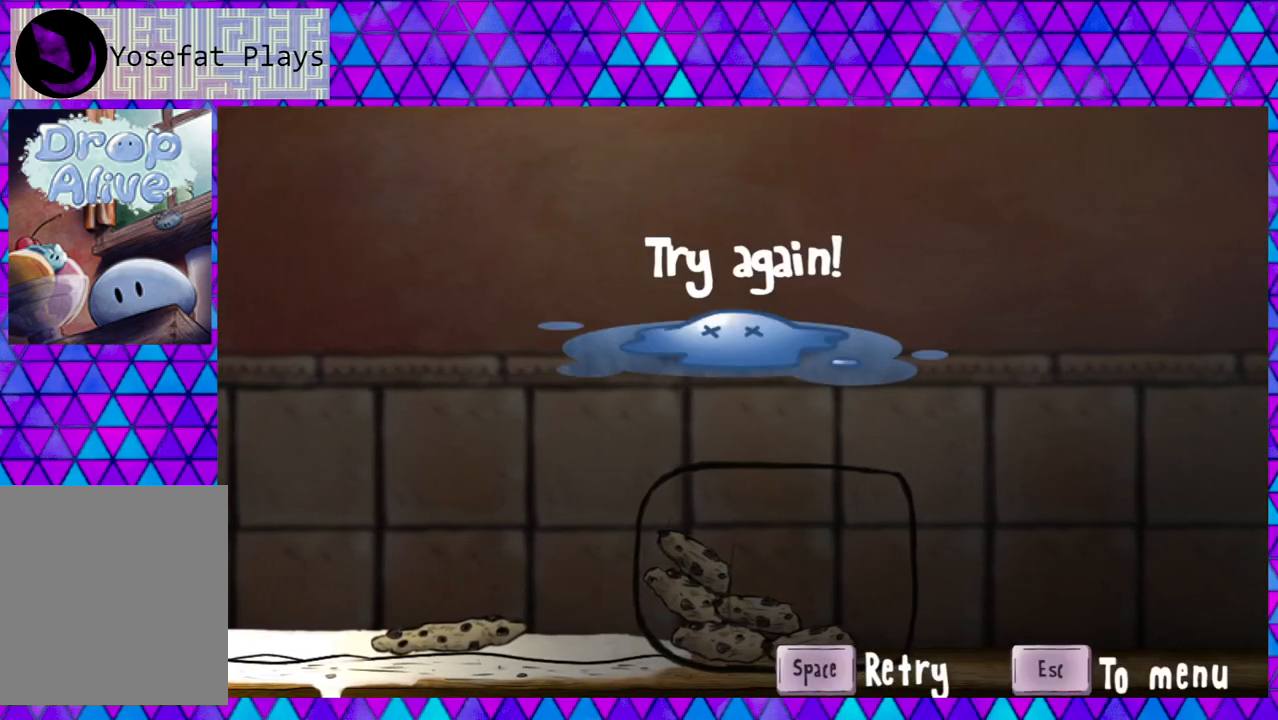
{"buttons": [], "right_stick": "center", "events": [[467, "DPAD_RIGHT", "up"]]}
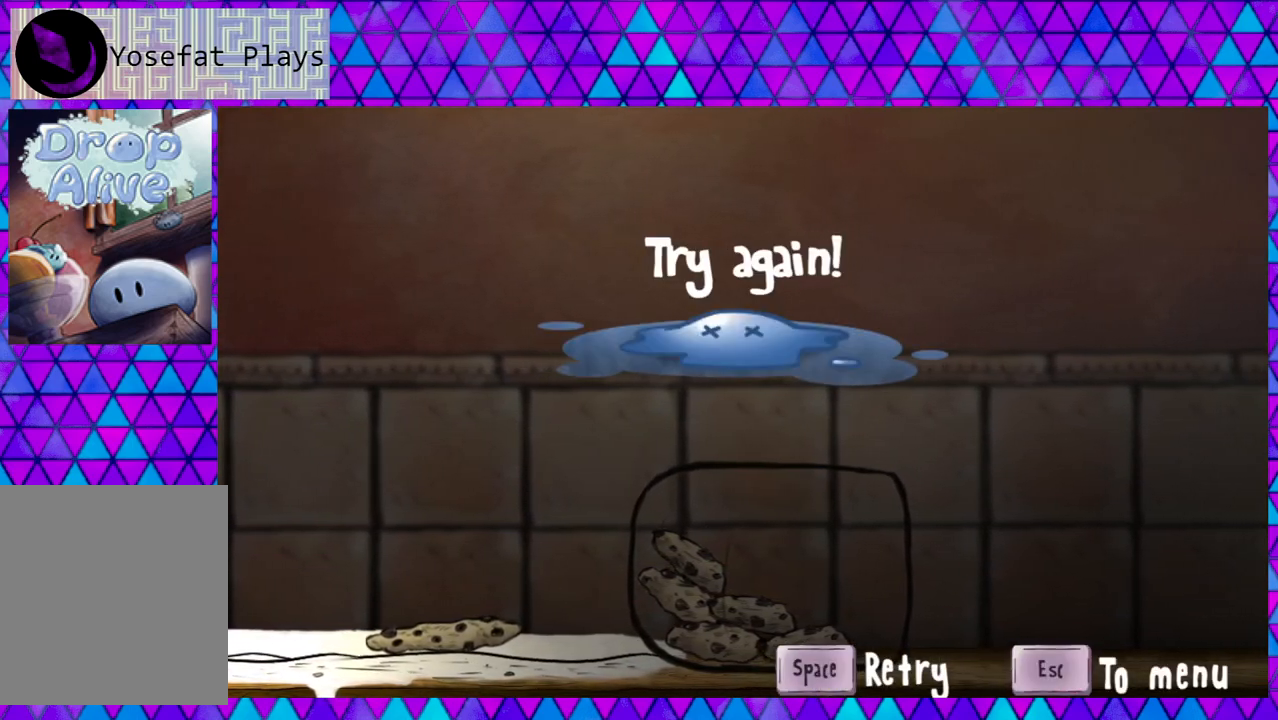
{"buttons": [], "right_stick": "center", "events": []}
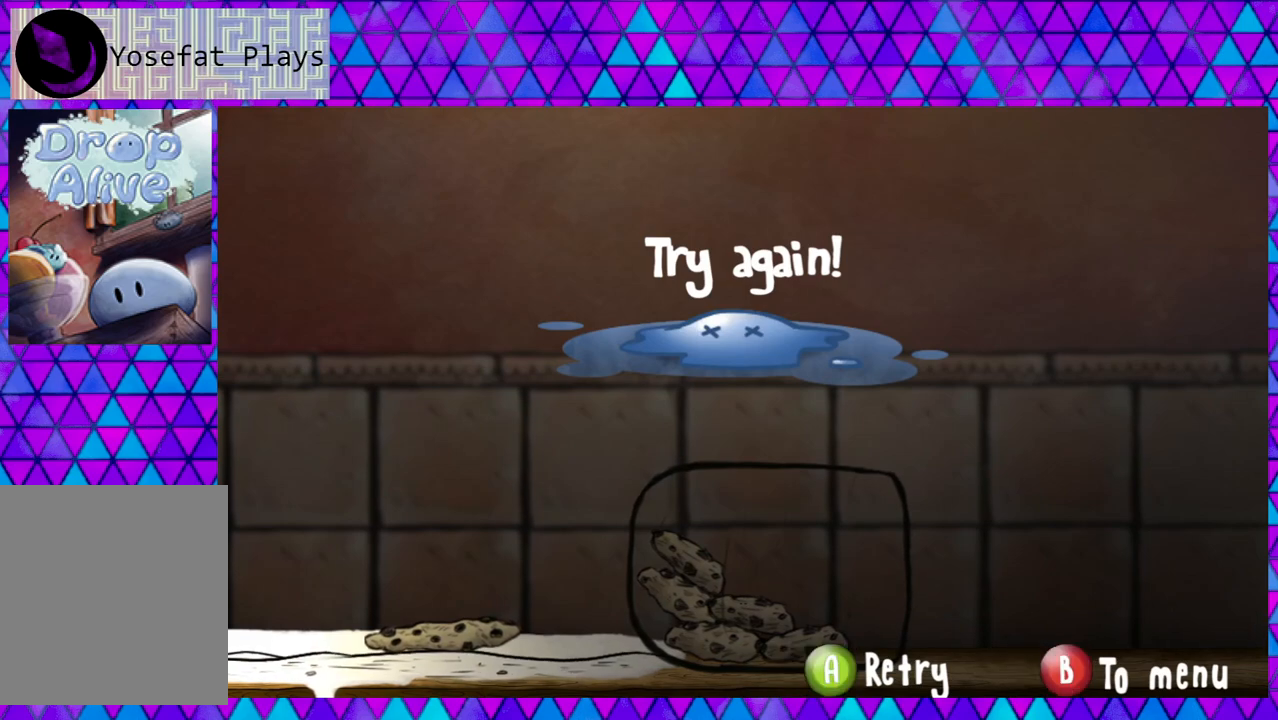
{"buttons": ["B"], "right_stick": "center", "events": [[483, "B", "down"]]}
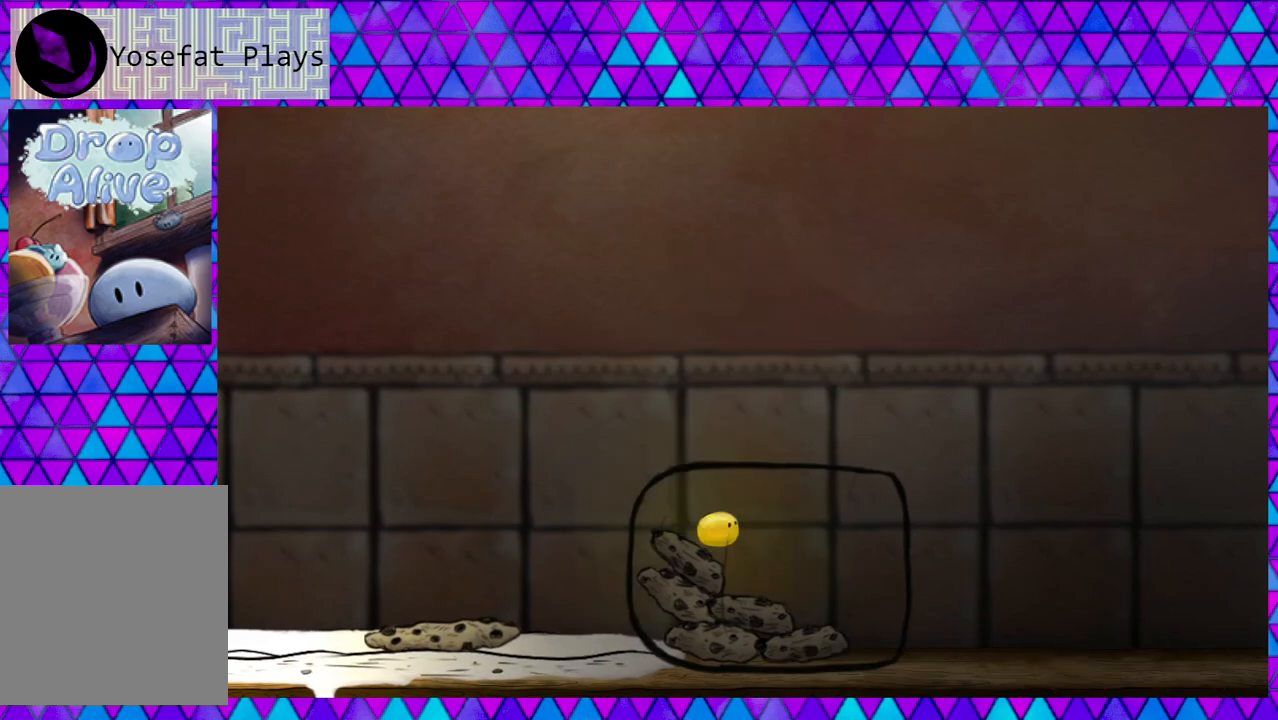
{"buttons": ["DPAD_RIGHT"], "right_stick": "center", "events": [[133, "B", "up"], [383, "DPAD_RIGHT", "down"]]}
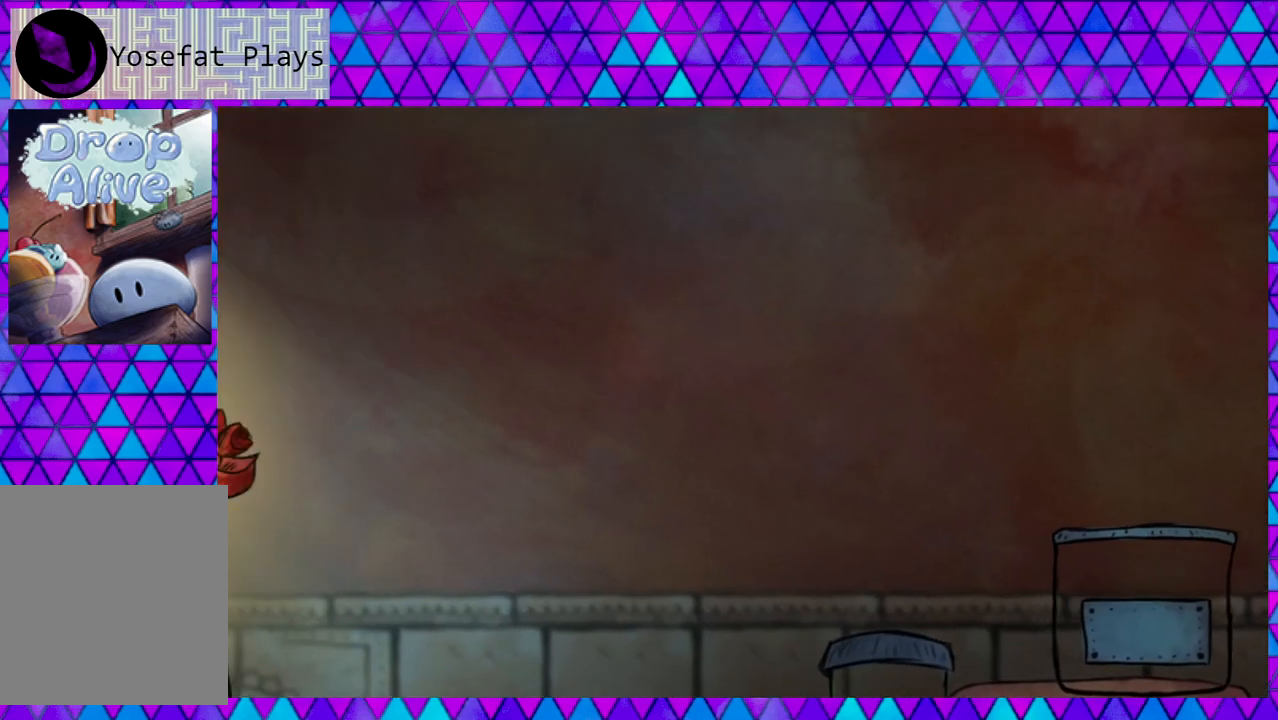
{"buttons": ["DPAD_RIGHT"], "right_stick": "center", "events": []}
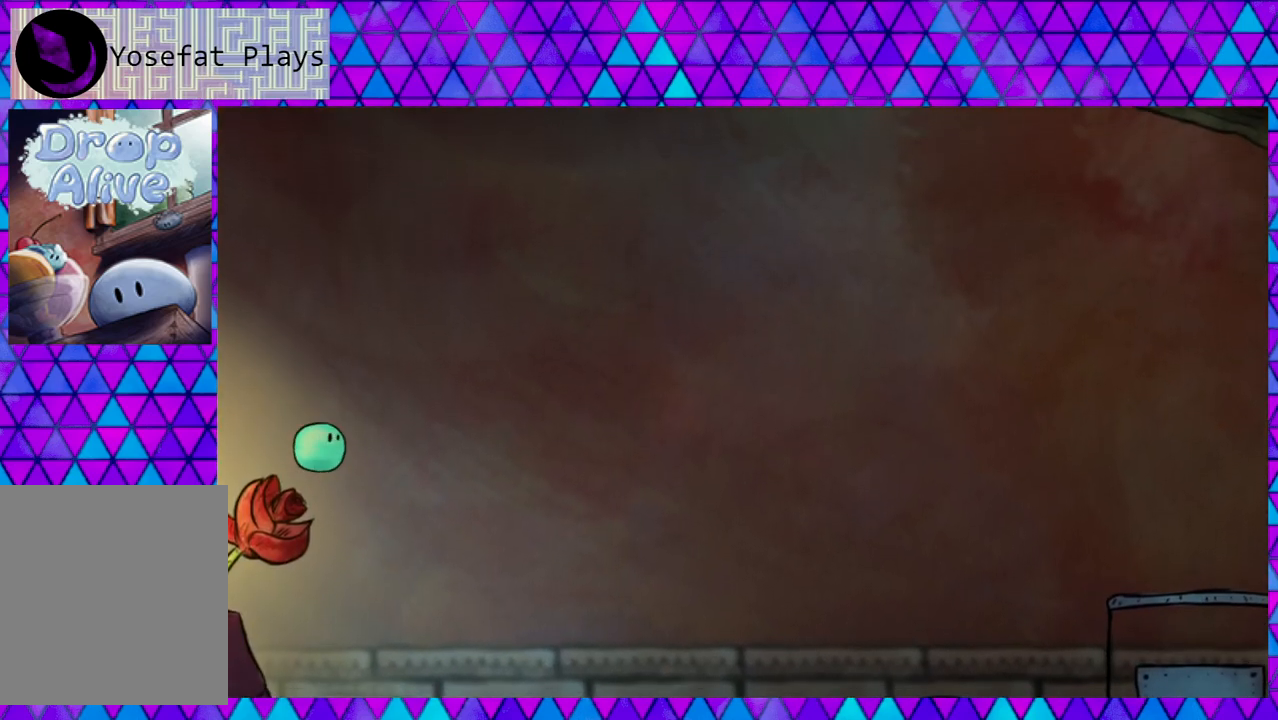
{"buttons": ["DPAD_RIGHT"], "right_stick": "center", "events": []}
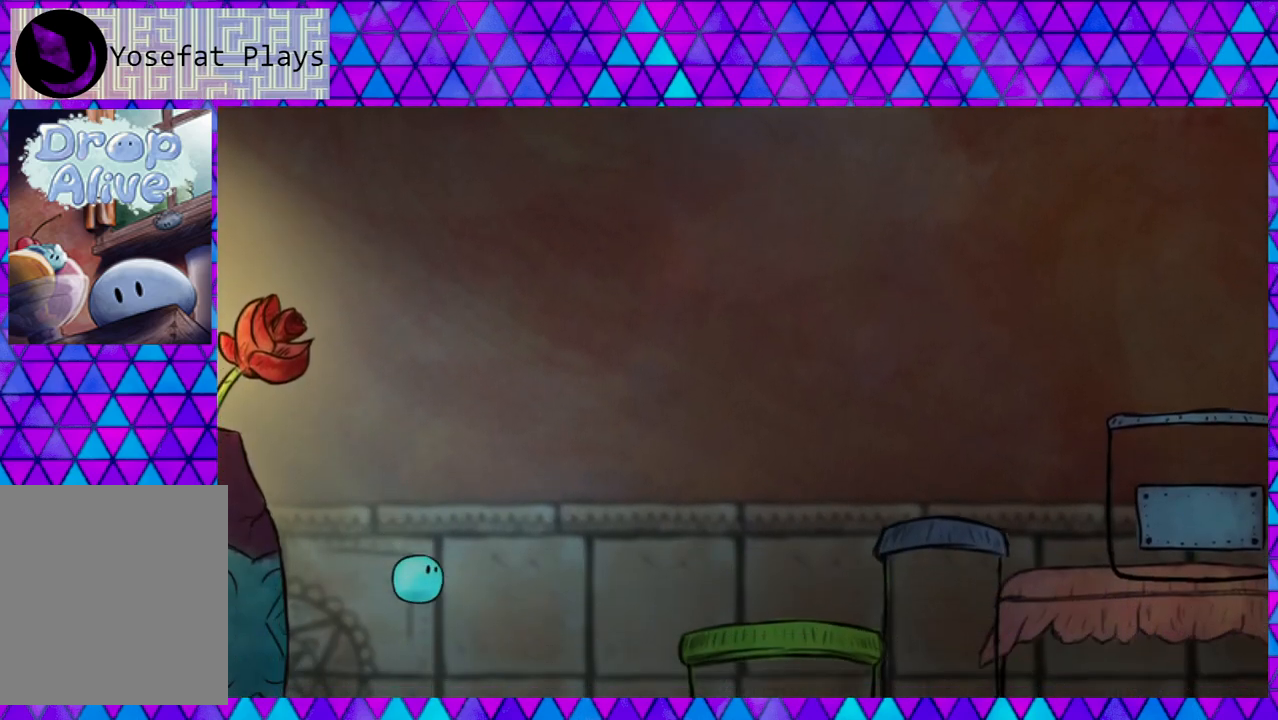
{"buttons": ["DPAD_RIGHT"], "right_stick": "center", "events": []}